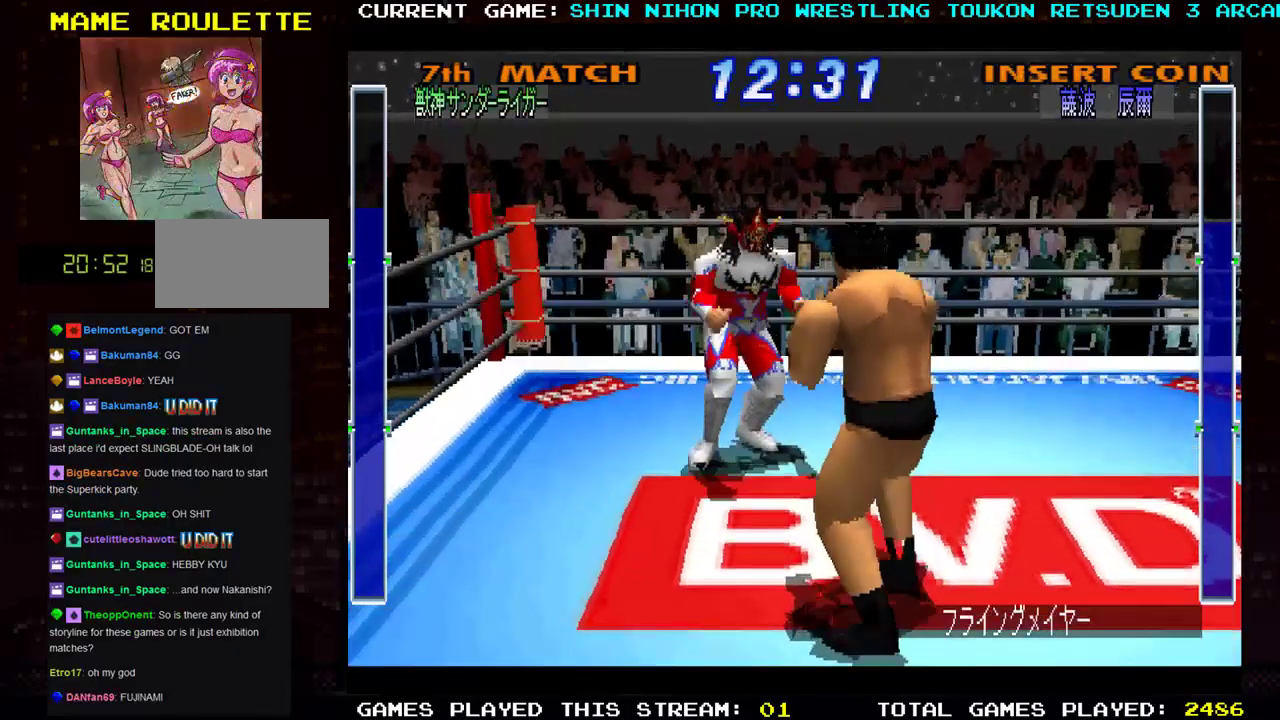
Gameplay with a controller (arcade stick); each line is a JSON object with the inputs held at the frame after it. "events" lists button and stick changes between this image and that frame as [ms after this image, input, new state], when the widget could be followed in between. Not read: L3 R3 other_buttons.
{"buttons": [], "left_stick": "up-right", "events": [[67, "left_stick", "up-right"]]}
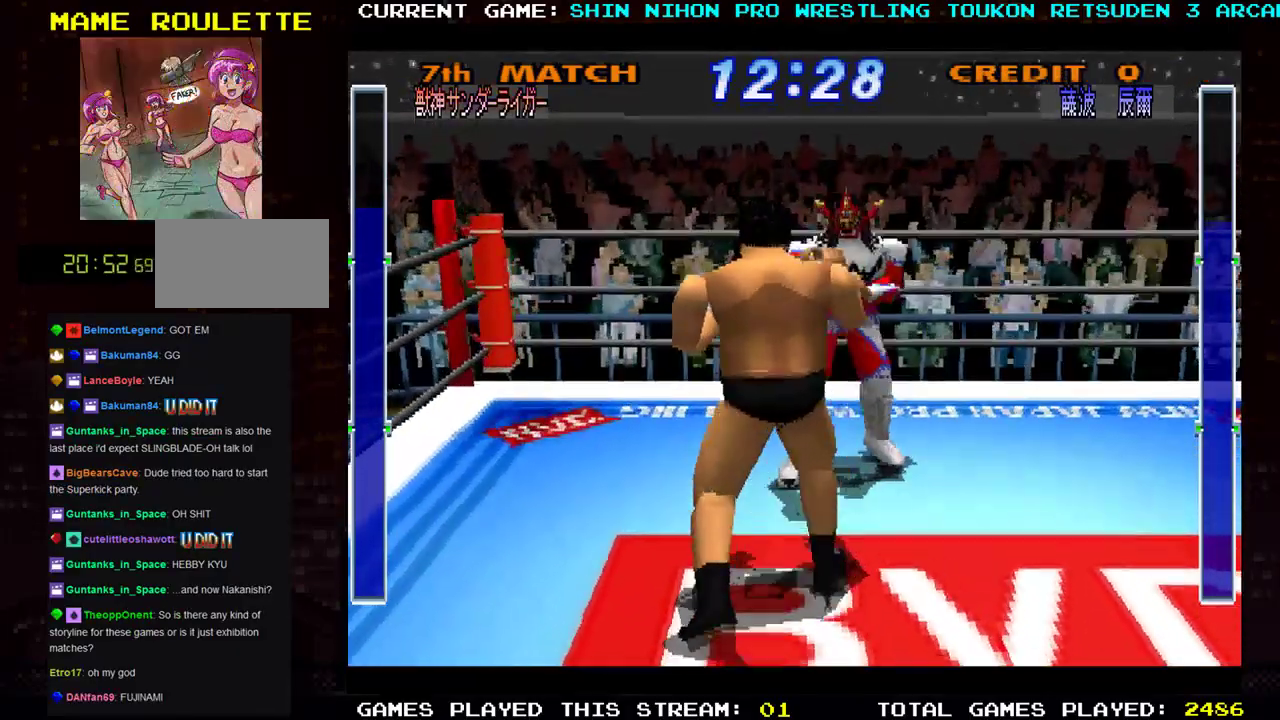
{"buttons": ["TRIANGLE"], "left_stick": "down", "events": [[167, "left_stick", "right"], [500, "TRIANGLE", "down"], [500, "left_stick", "down"]]}
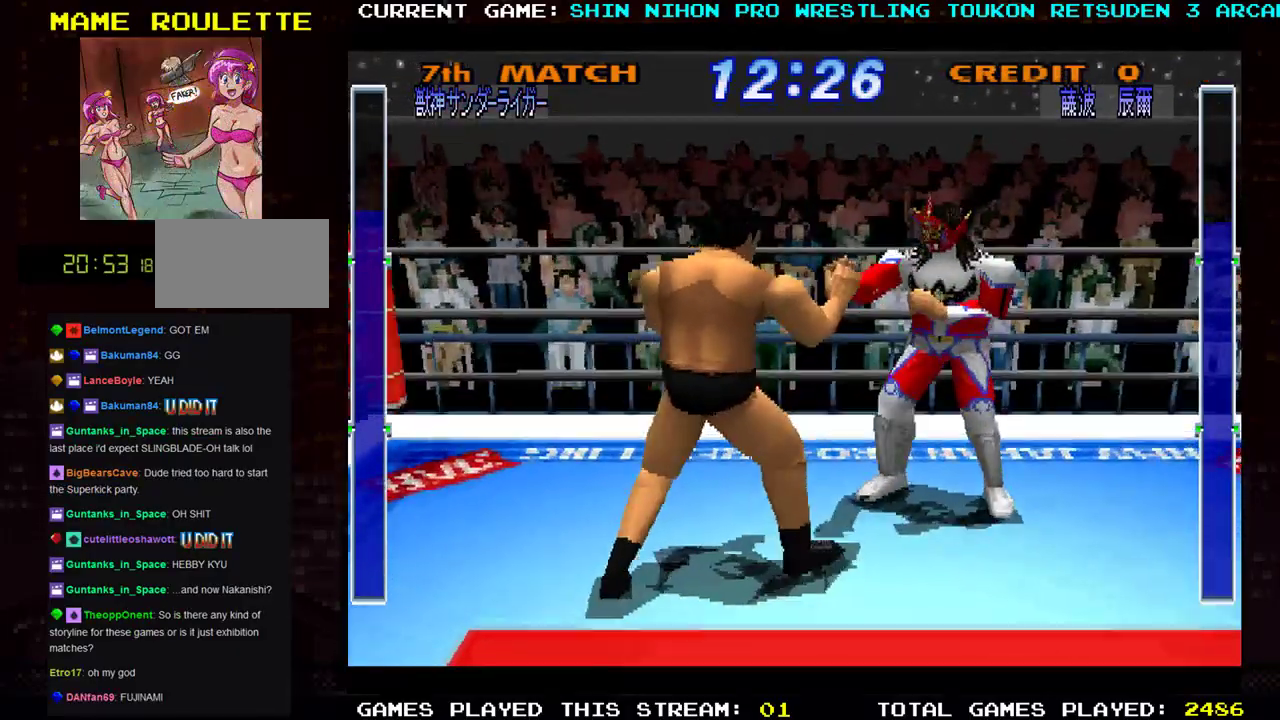
{"buttons": ["TRIANGLE"], "left_stick": "down-left", "events": [[51, "TRIANGLE", "up"], [67, "left_stick", "down-left"], [117, "TRIANGLE", "down"], [217, "TRIANGLE", "up"], [284, "TRIANGLE", "down"], [384, "TRIANGLE", "up"], [451, "TRIANGLE", "down"]]}
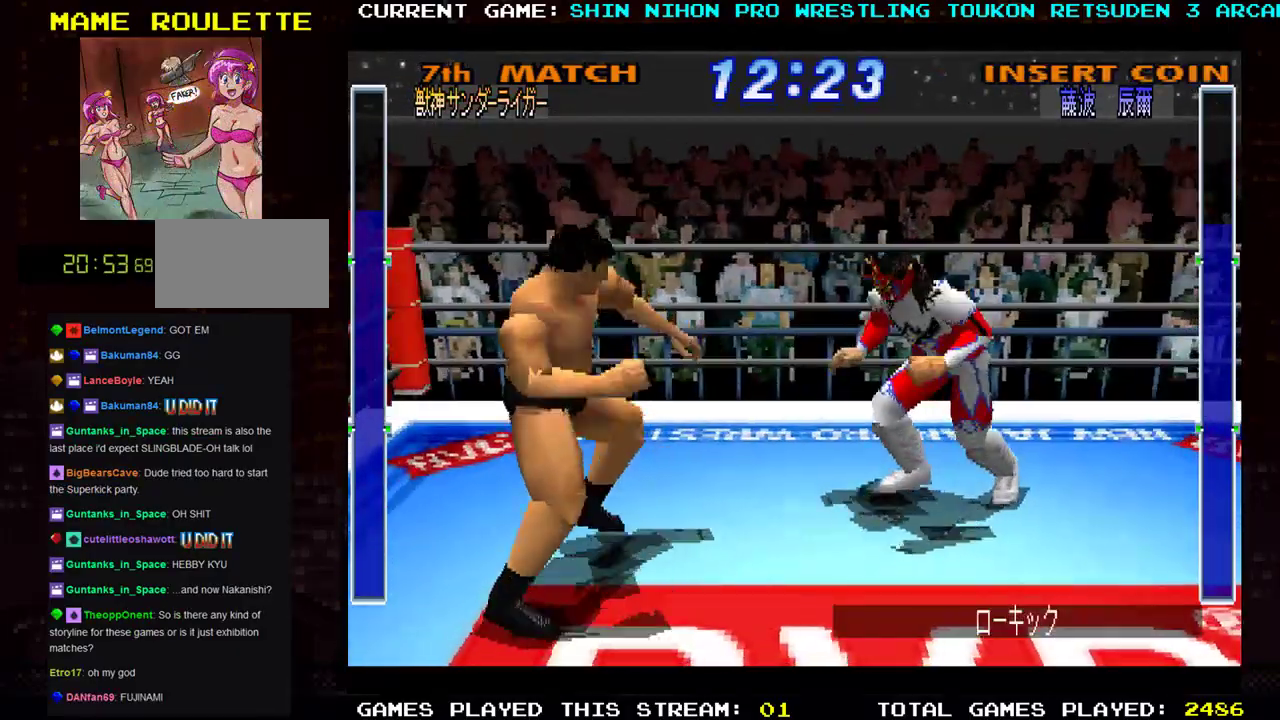
{"buttons": [], "left_stick": "down-left", "events": [[83, "TRIANGLE", "up"], [317, "SQUARE", "down"], [434, "SQUARE", "up"]]}
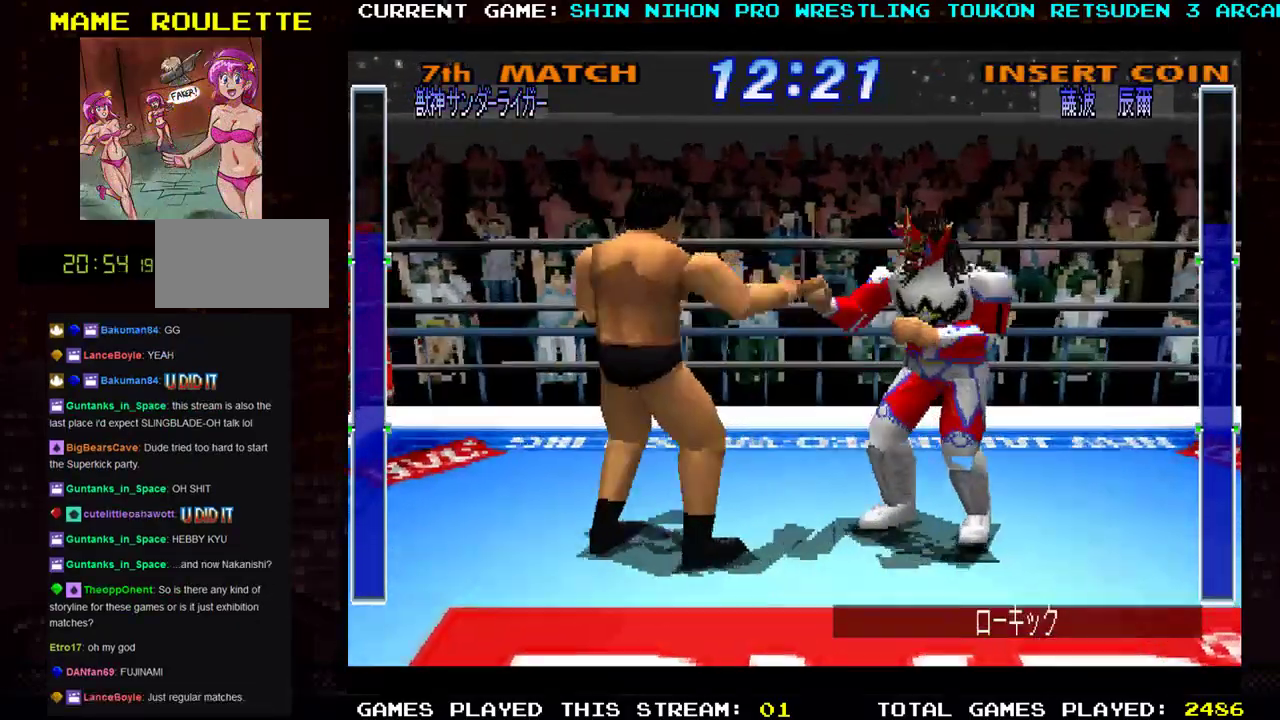
{"buttons": [], "left_stick": "left", "events": [[50, "SQUARE", "down"], [134, "SQUARE", "up"], [234, "SQUARE", "down"], [317, "SQUARE", "up"], [384, "SQUARE", "down"], [468, "left_stick", "left"], [484, "SQUARE", "up"]]}
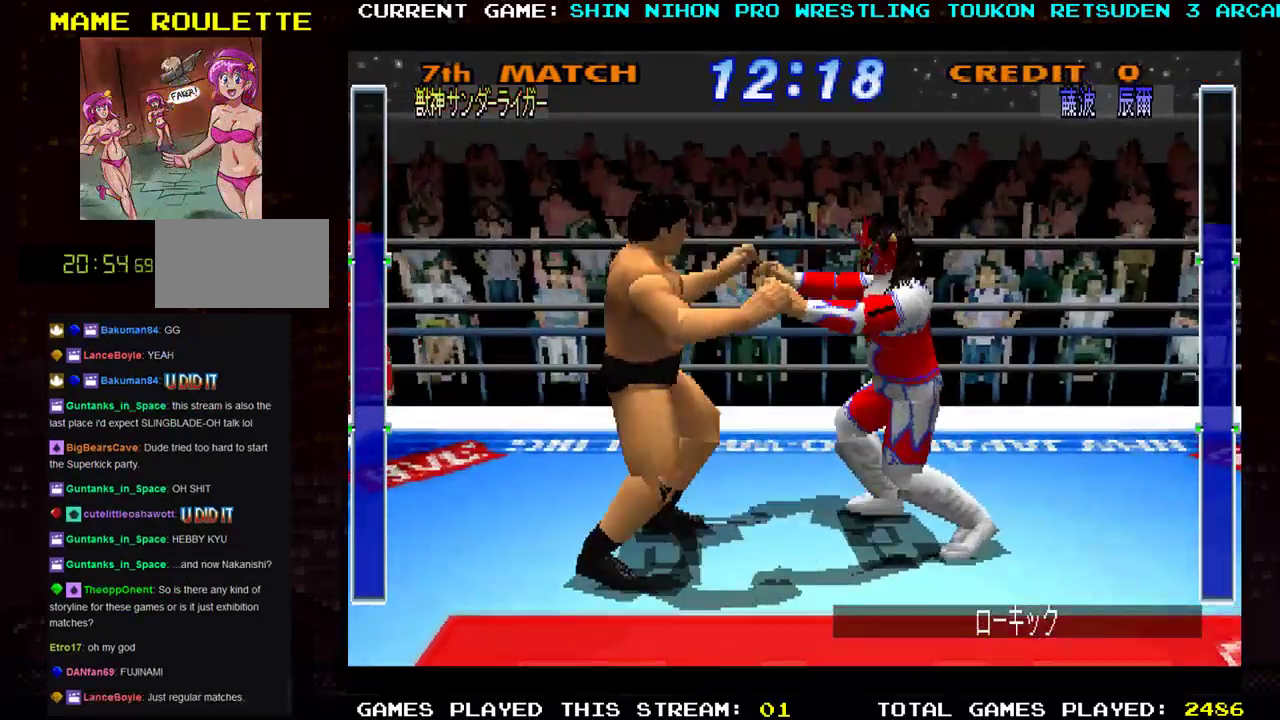
{"buttons": ["SQUARE"], "left_stick": "down", "events": [[67, "SQUARE", "down"], [150, "SQUARE", "up"], [267, "SQUARE", "down"], [367, "SQUARE", "up"], [400, "left_stick", "down"], [467, "SQUARE", "down"]]}
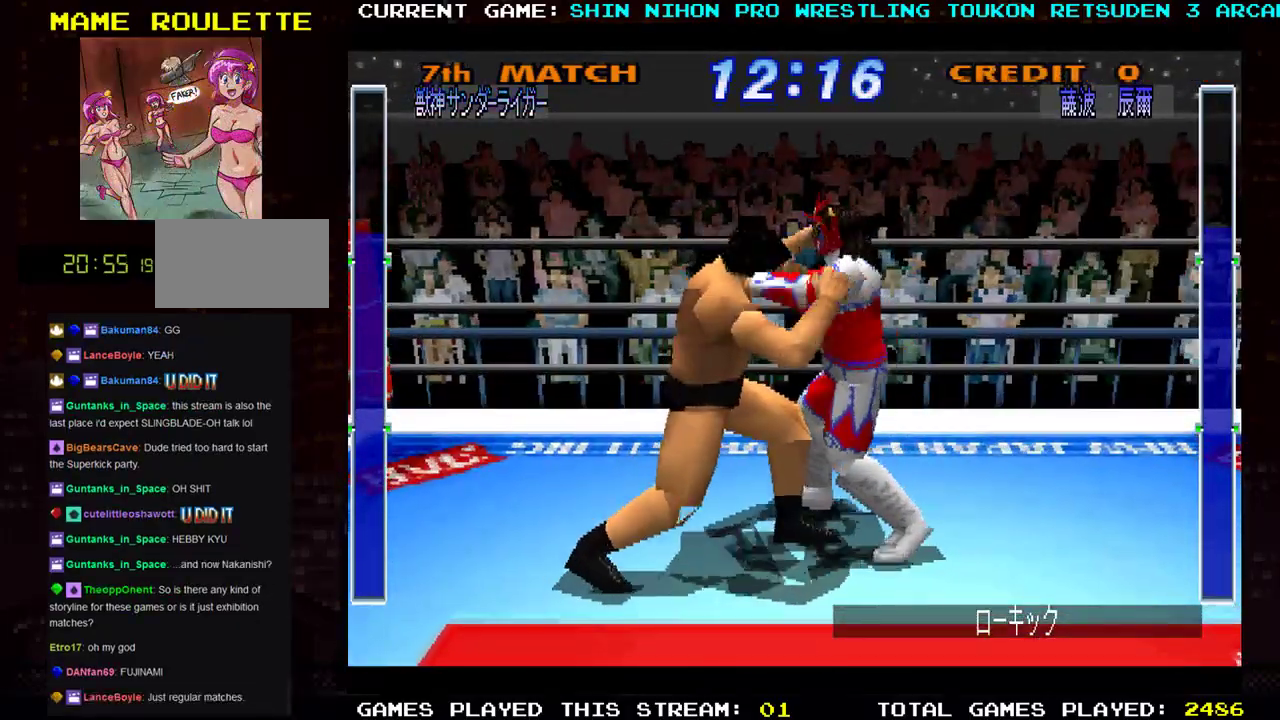
{"buttons": ["TRIANGLE"], "left_stick": "down-right", "events": [[51, "TRIANGLE", "down"], [67, "SQUARE", "up"], [151, "SQUARE", "down"], [184, "TRIANGLE", "up"], [184, "left_stick", "down-right"], [251, "SQUARE", "up"], [251, "TRIANGLE", "down"], [334, "SQUARE", "down"], [384, "TRIANGLE", "up"], [451, "SQUARE", "up"], [451, "TRIANGLE", "down"]]}
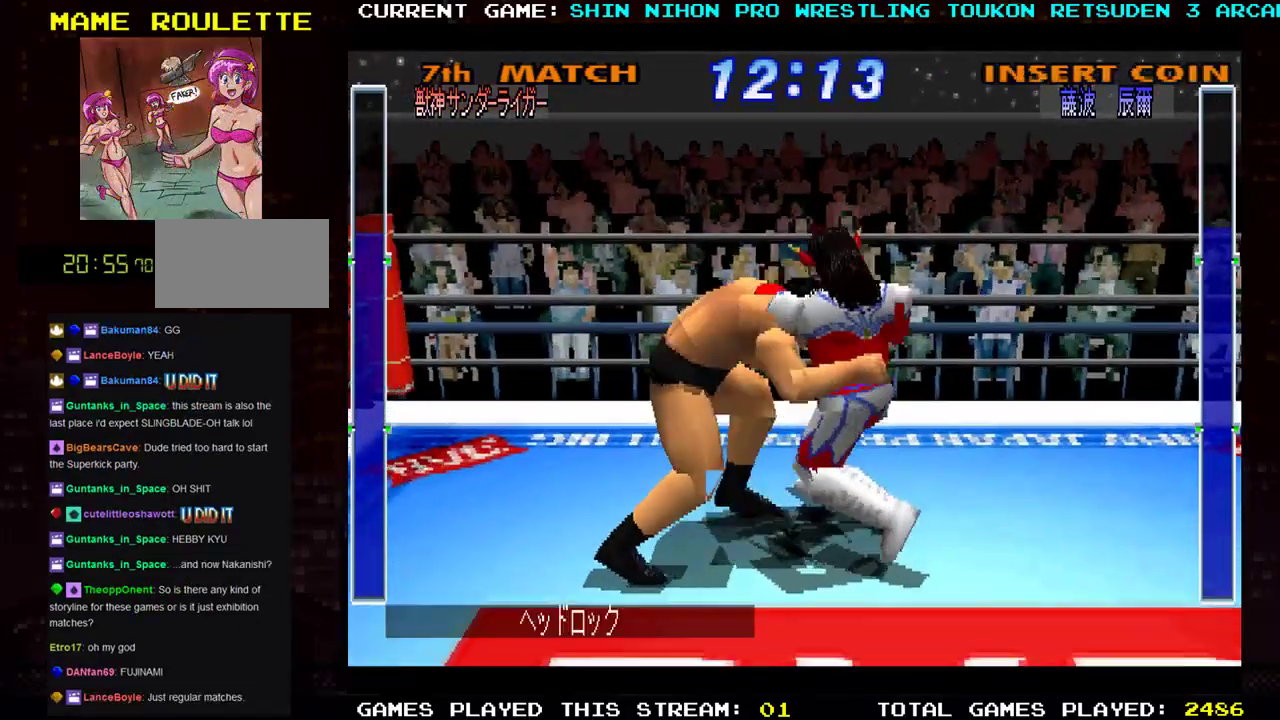
{"buttons": ["SQUARE"], "left_stick": "left", "events": [[33, "SQUARE", "down"], [67, "TRIANGLE", "up"], [150, "SQUARE", "up"], [150, "TRIANGLE", "down"], [250, "SQUARE", "down"], [267, "TRIANGLE", "up"], [350, "SQUARE", "up"], [350, "TRIANGLE", "down"], [434, "left_stick", "left"], [450, "SQUARE", "down"], [484, "TRIANGLE", "up"]]}
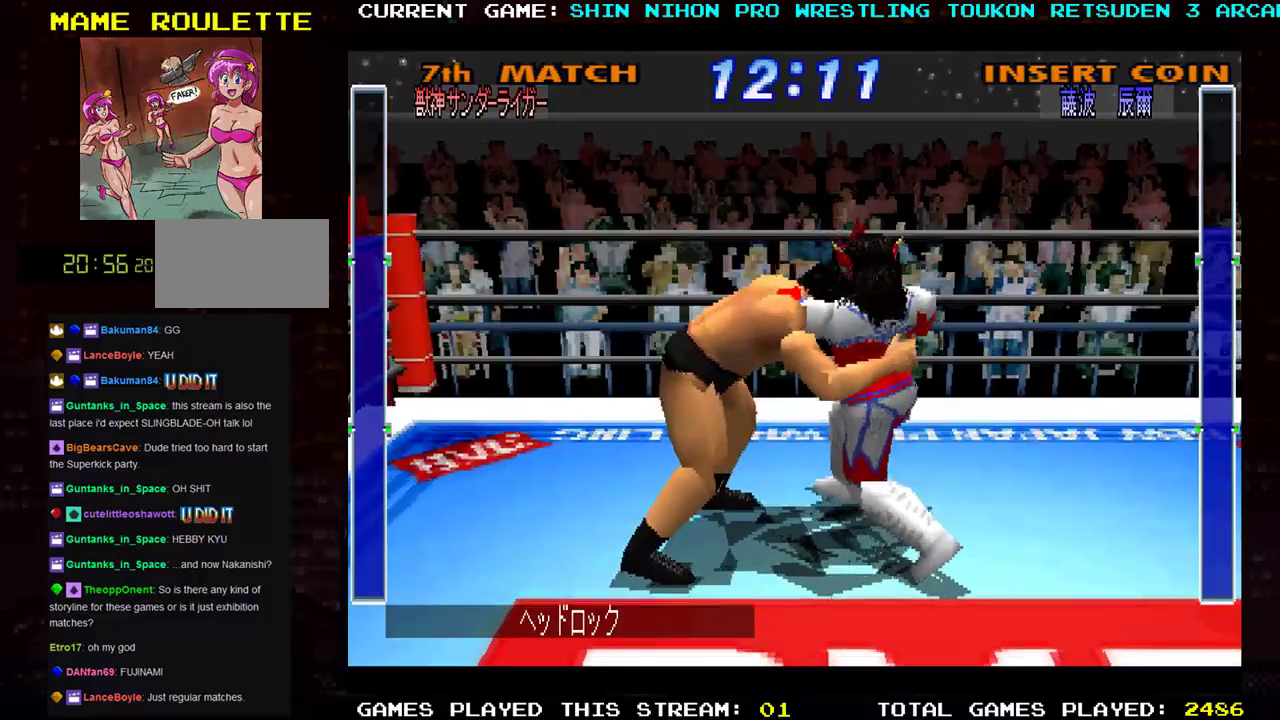
{"buttons": ["SQUARE"], "left_stick": "down", "events": [[50, "left_stick", "down"], [67, "TRIANGLE", "down"], [84, "SQUARE", "up"], [134, "SQUARE", "down"], [184, "TRIANGLE", "up"], [184, "left_stick", "left"], [267, "TRIANGLE", "down"], [284, "SQUARE", "up"], [284, "left_stick", "down"], [317, "SQUARE", "down"], [334, "TRIANGLE", "up"], [434, "TRIANGLE", "down"], [451, "SQUARE", "up"], [484, "SQUARE", "down"], [484, "TRIANGLE", "up"]]}
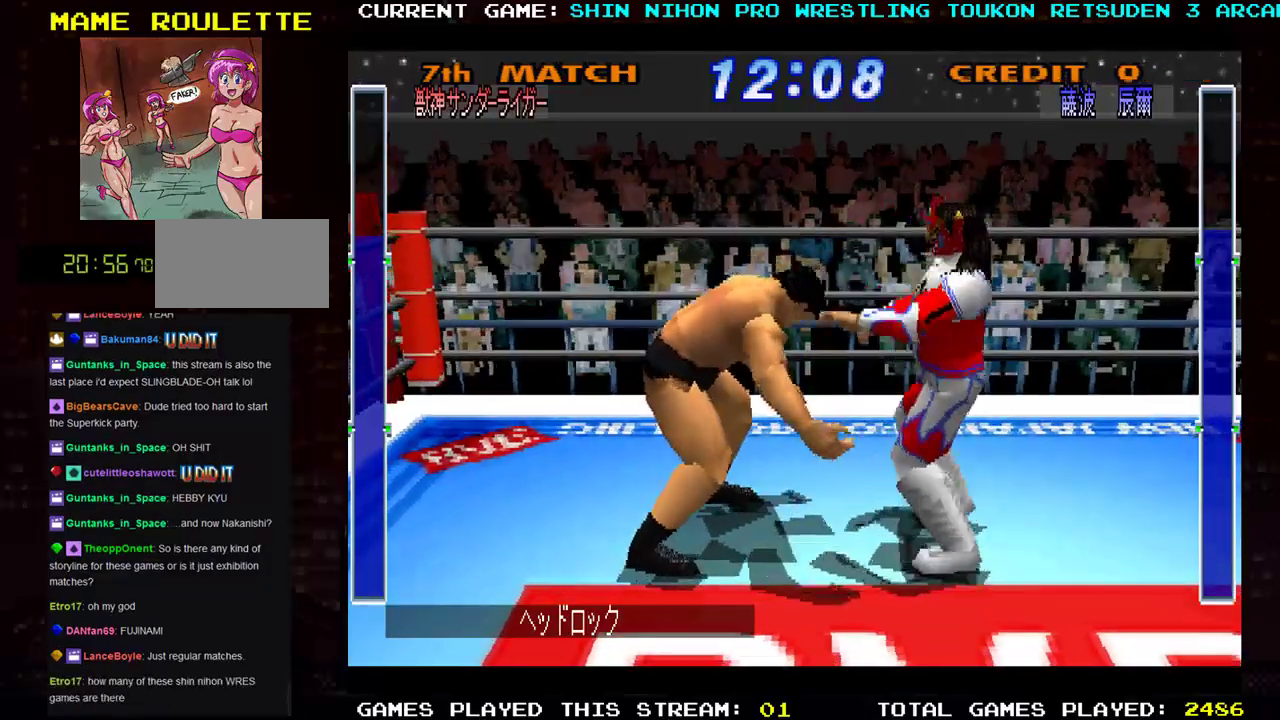
{"buttons": [], "left_stick": "down-right", "events": [[67, "R1", "down"], [83, "TRIANGLE", "down"], [117, "SQUARE", "up"], [150, "left_stick", "down-left"], [167, "SQUARE", "down"], [183, "TRIANGLE", "up"], [267, "TRIANGLE", "down"], [267, "left_stick", "down"], [300, "SQUARE", "up"], [367, "SQUARE", "down"], [367, "TRIANGLE", "up"], [384, "R1", "up"], [434, "SQUARE", "up"], [467, "left_stick", "down-right"]]}
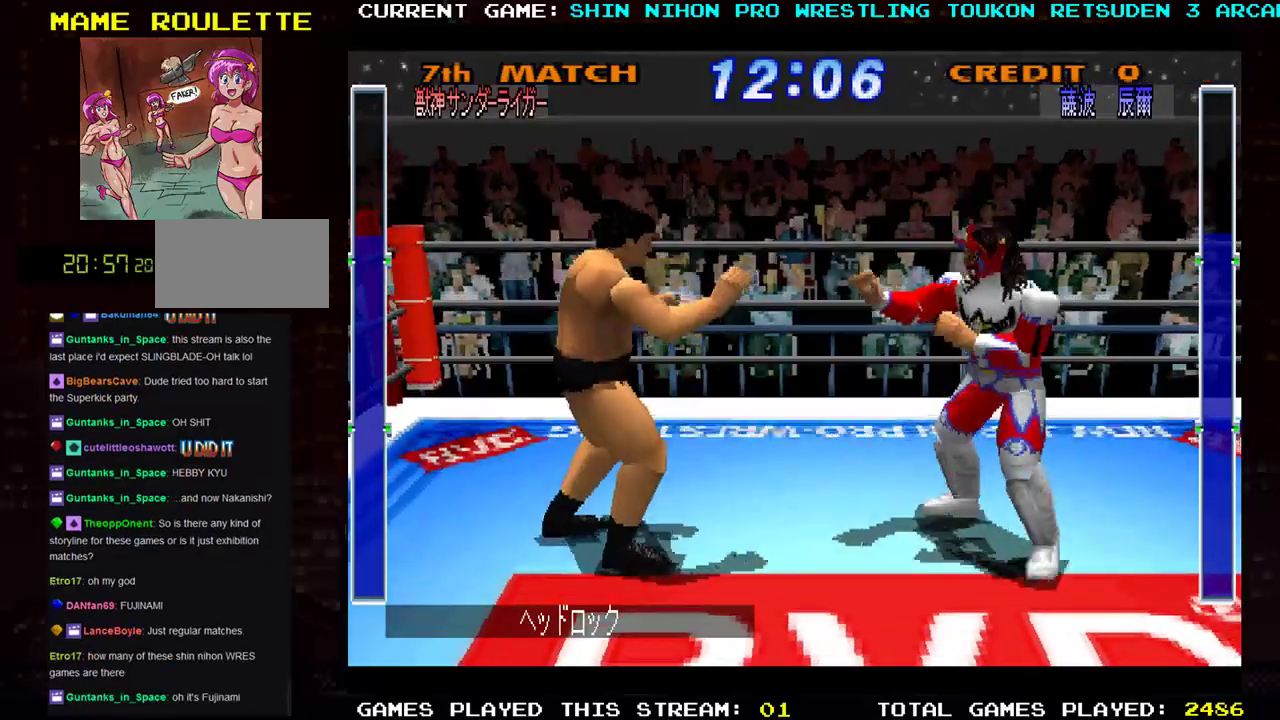
{"buttons": [], "left_stick": "center", "events": [[301, "left_stick", "right"], [484, "left_stick", "center"]]}
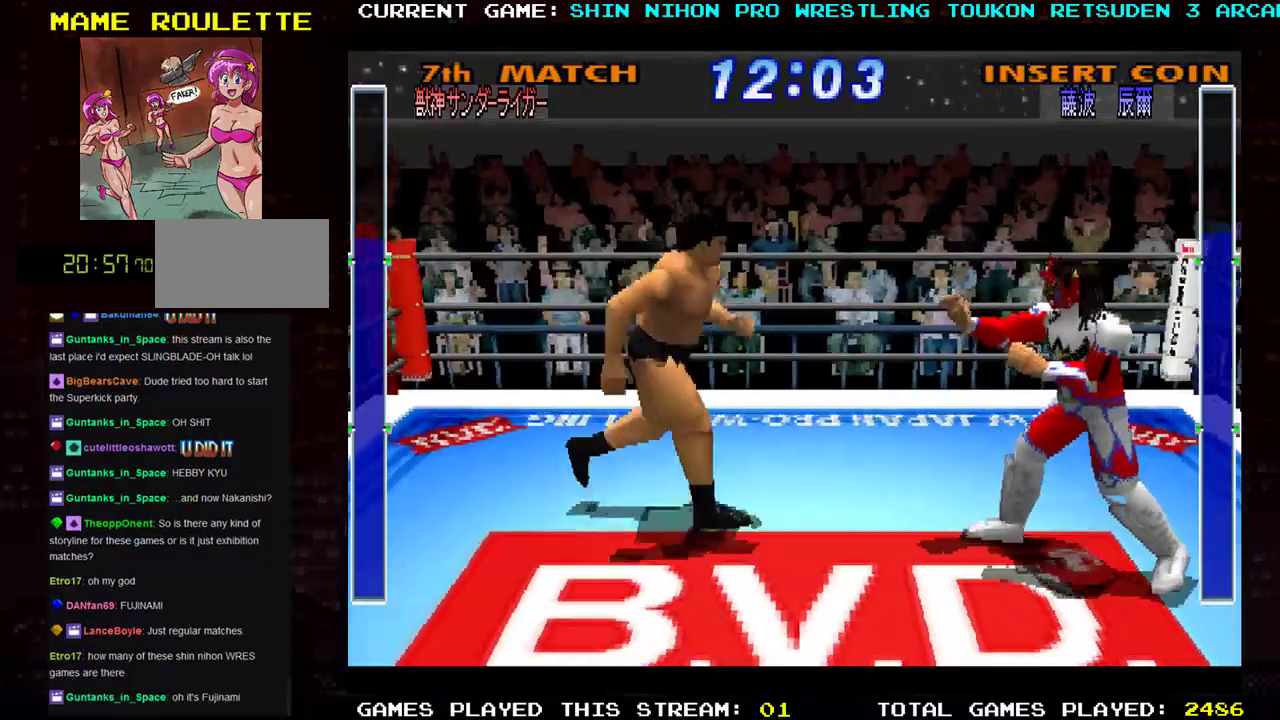
{"buttons": [], "left_stick": "left", "events": [[17, "left_stick", "left"], [67, "CROSS", "down"], [200, "R1", "down"], [217, "CROSS", "up"], [284, "R1", "up"], [350, "R1", "down"], [467, "R1", "up"]]}
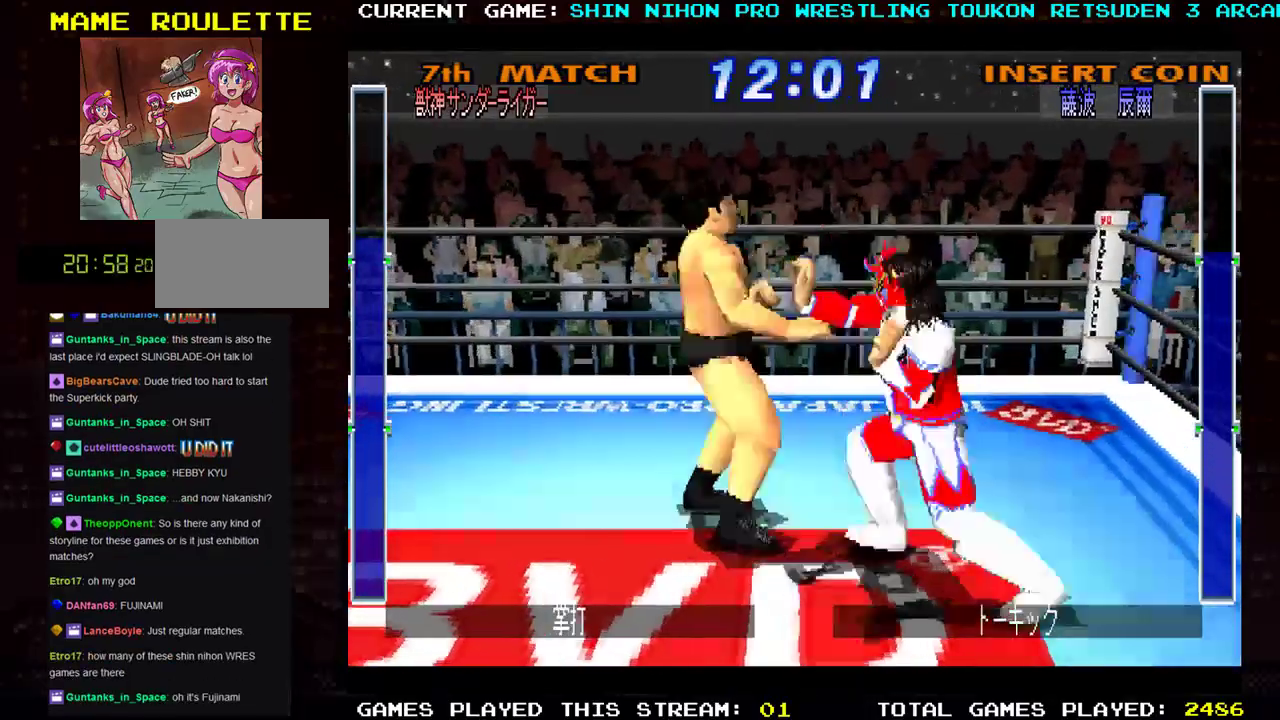
{"buttons": ["R1"], "left_stick": "left", "events": [[34, "R1", "down"], [151, "R1", "up"], [234, "R1", "down"], [334, "R1", "up"], [401, "R1", "down"]]}
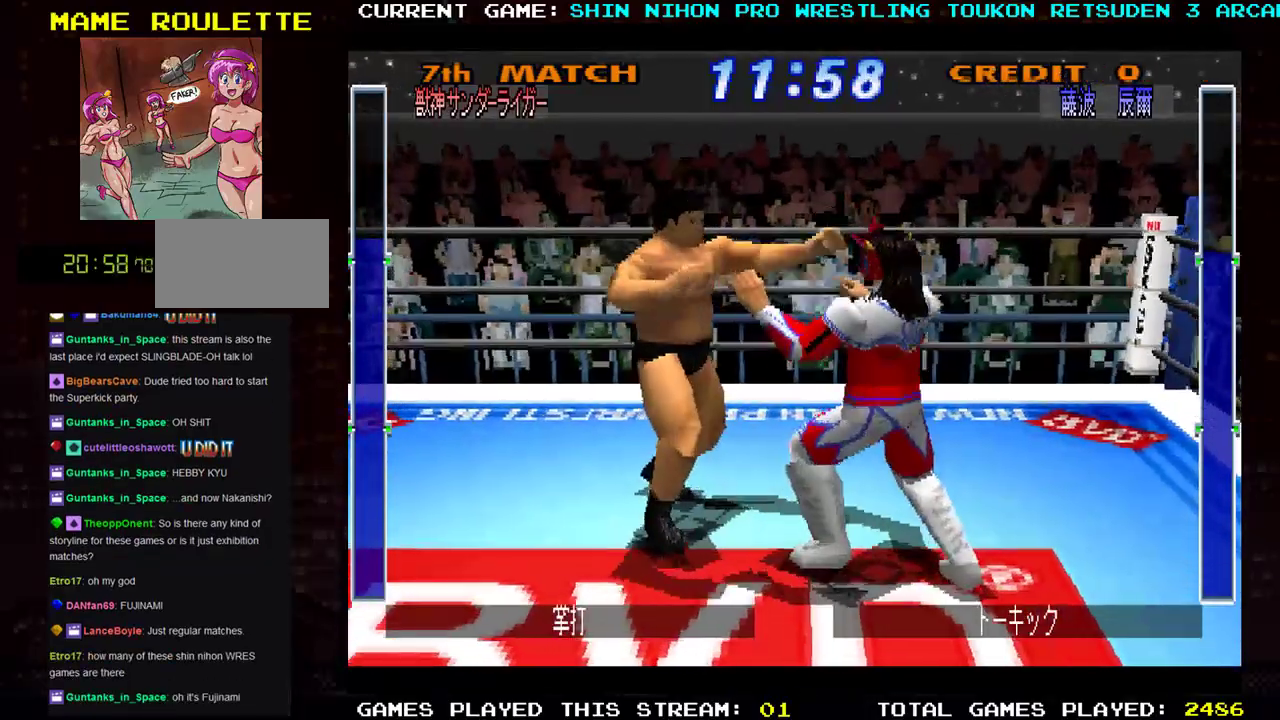
{"buttons": ["R1"], "left_stick": "up-left", "events": [[33, "R1", "up"], [83, "R1", "down"], [200, "R1", "up"], [267, "R1", "down"], [334, "left_stick", "up-left"], [367, "R1", "up"], [450, "R1", "down"]]}
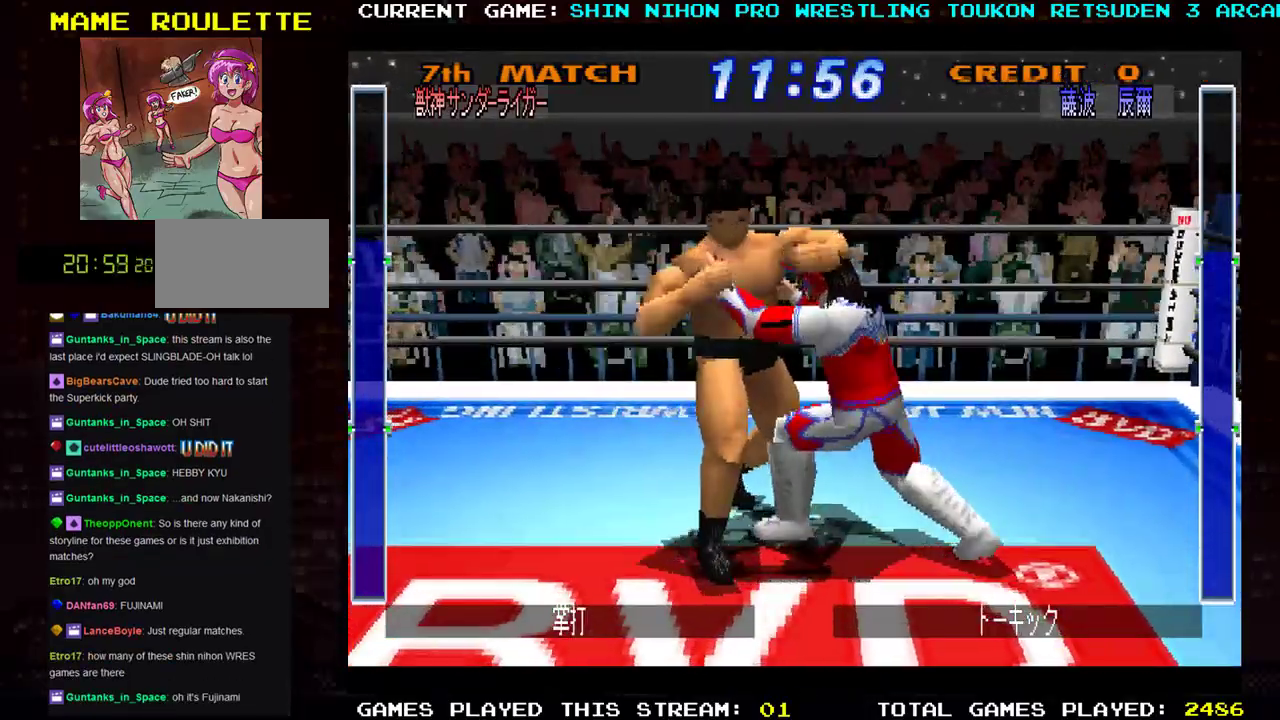
{"buttons": ["TRIANGLE", "R1"], "left_stick": "up-left", "events": [[34, "R1", "up"], [117, "TRIANGLE", "down"], [217, "TRIANGLE", "up"], [284, "TRIANGLE", "down"], [301, "SQUARE", "down"], [367, "R1", "down"], [384, "TRIANGLE", "up"], [418, "R1", "up"], [468, "R1", "down"], [468, "TRIANGLE", "down"], [501, "SQUARE", "up"]]}
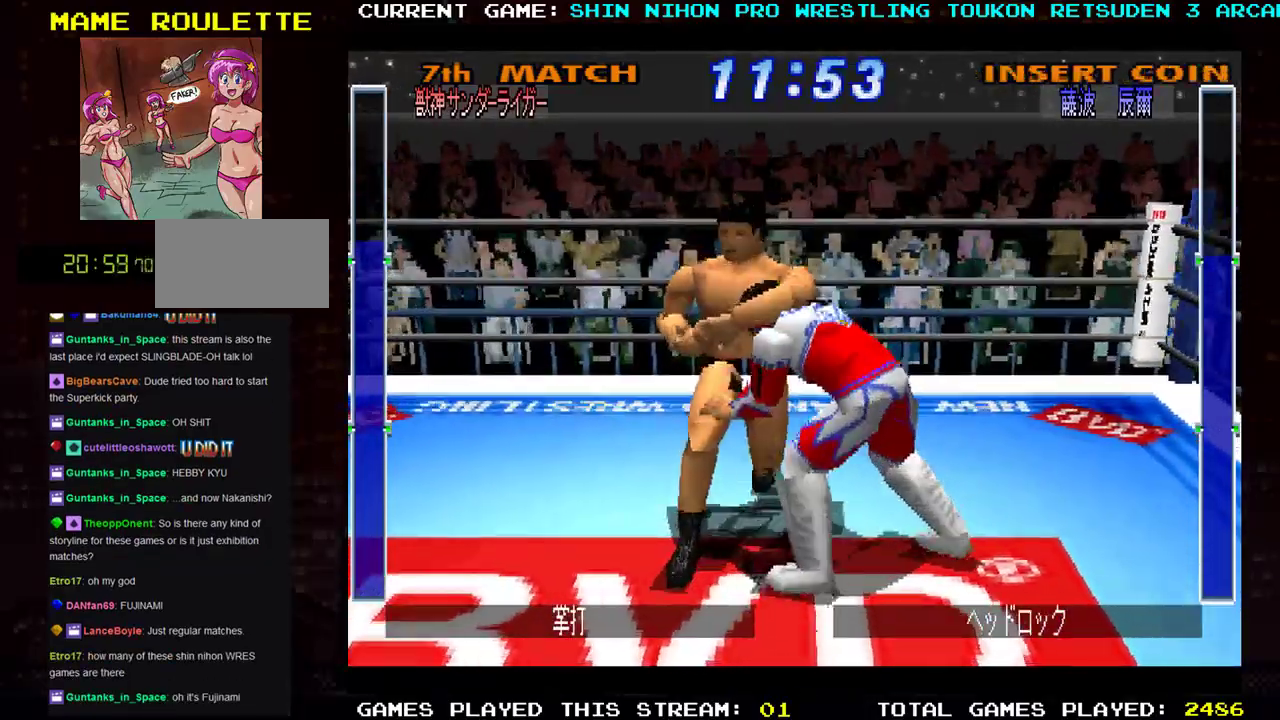
{"buttons": ["SQUARE"], "left_stick": "down-left", "events": [[50, "SQUARE", "down"], [67, "TRIANGLE", "up"], [117, "left_stick", "down-right"], [150, "TRIANGLE", "down"], [183, "SQUARE", "up"], [217, "SQUARE", "down"], [234, "TRIANGLE", "up"], [334, "TRIANGLE", "down"], [350, "SQUARE", "up"], [384, "left_stick", "down-left"], [417, "SQUARE", "down"], [434, "TRIANGLE", "up"], [484, "R1", "up"]]}
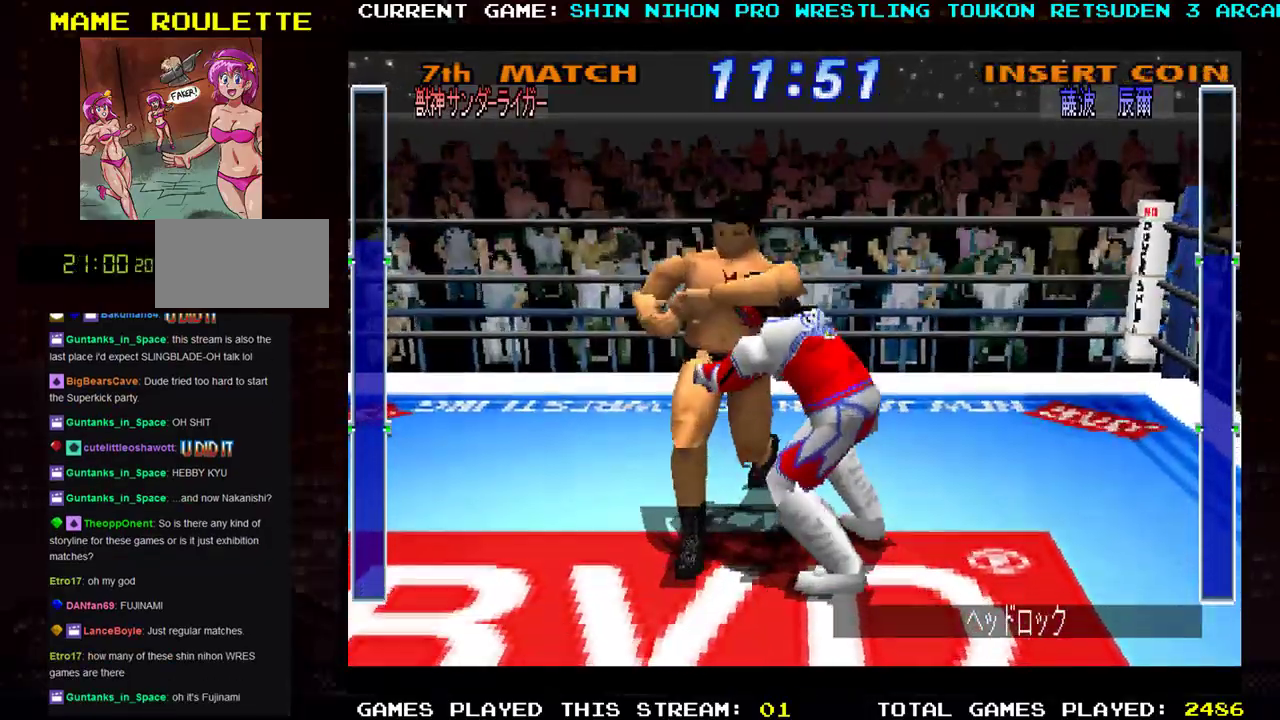
{"buttons": ["TRIANGLE", "R1"], "left_stick": "down", "events": [[17, "R1", "down"], [17, "TRIANGLE", "down"], [34, "SQUARE", "up"], [101, "SQUARE", "down"], [134, "TRIANGLE", "up"], [217, "TRIANGLE", "down"], [234, "SQUARE", "up"], [284, "SQUARE", "down"], [334, "left_stick", "down"], [351, "TRIANGLE", "up"], [434, "TRIANGLE", "down"], [451, "SQUARE", "up"]]}
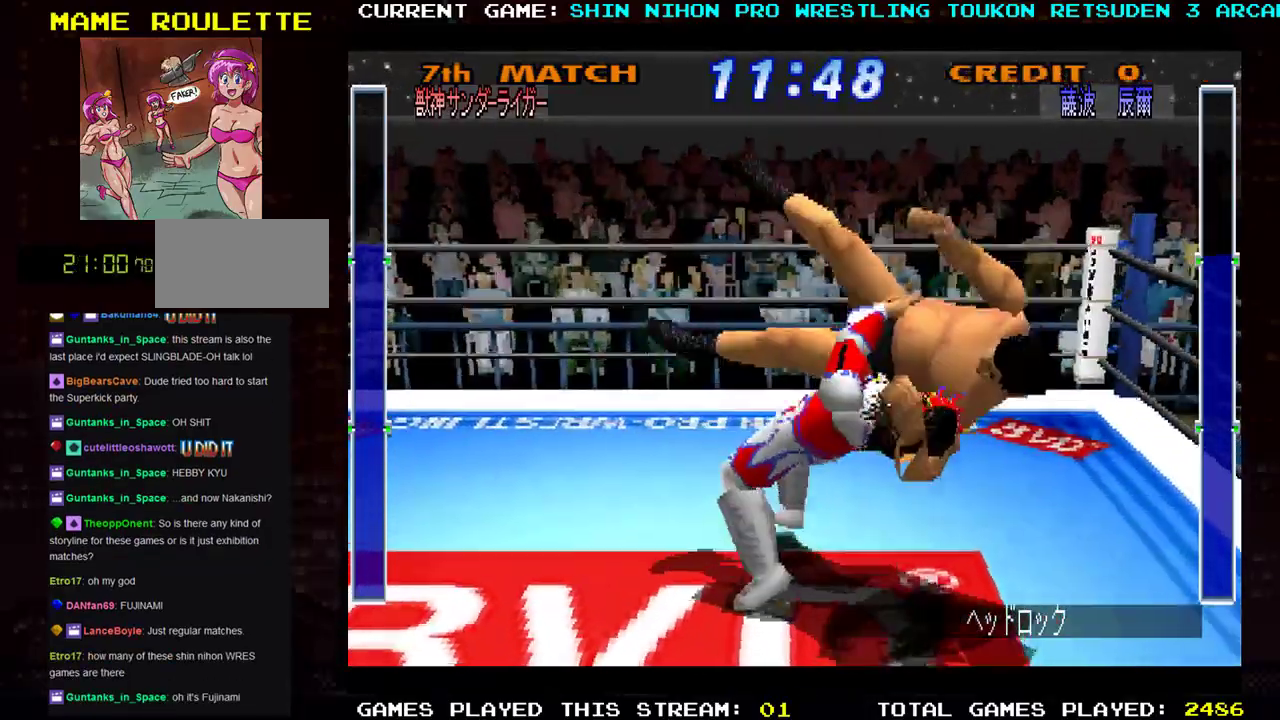
{"buttons": [], "left_stick": "center", "events": [[17, "SQUARE", "down"], [33, "TRIANGLE", "up"], [100, "left_stick", "center"], [117, "R1", "up"], [133, "SQUARE", "up"]]}
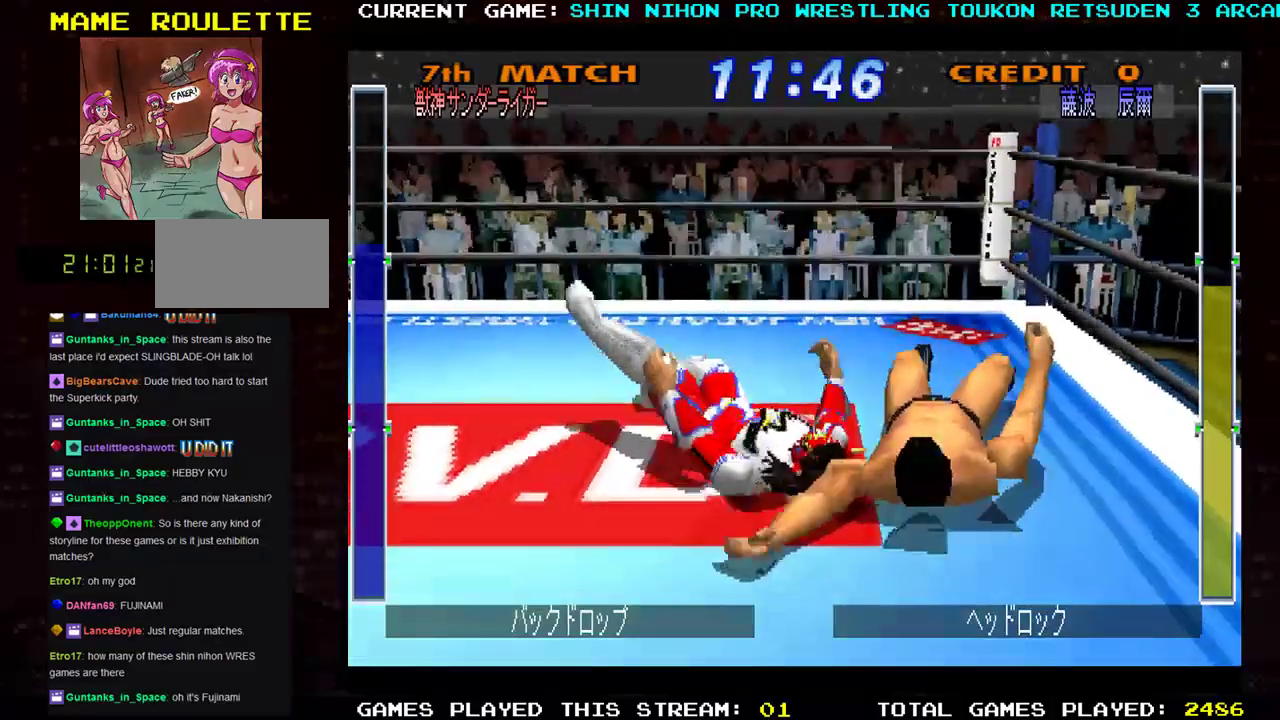
{"buttons": [], "left_stick": "down", "events": [[334, "left_stick", "down"]]}
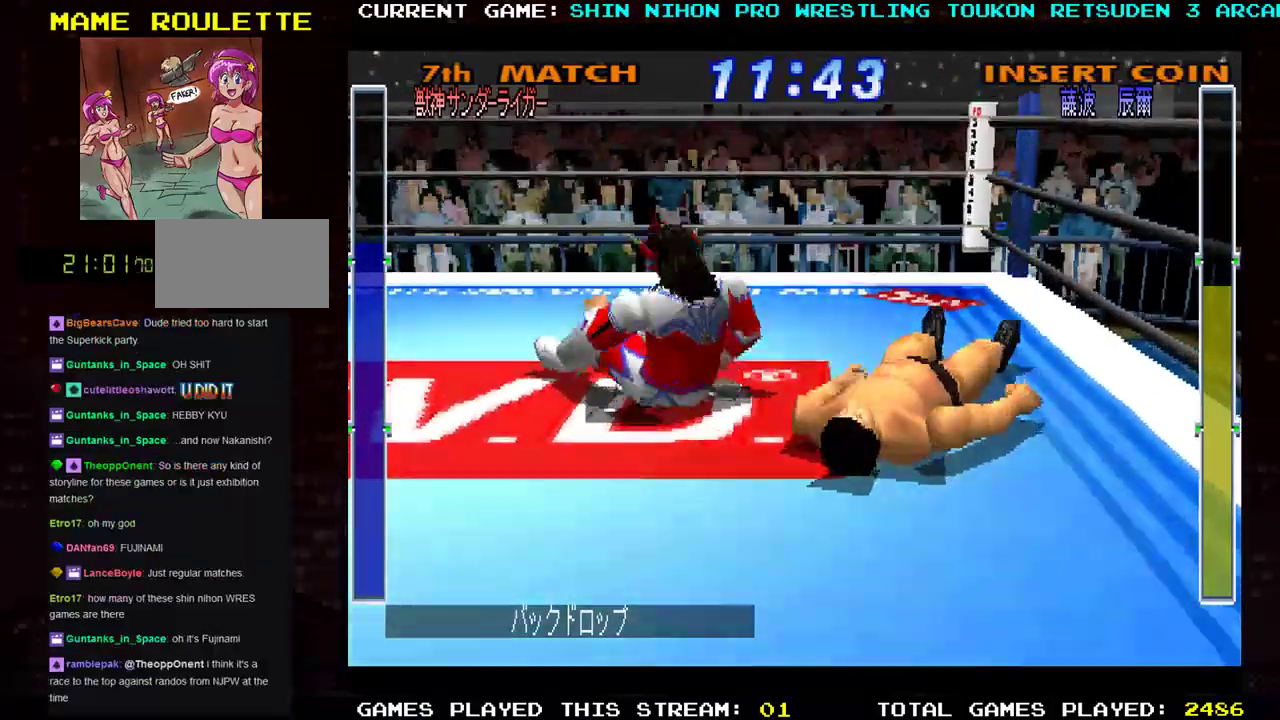
{"buttons": [], "left_stick": "down-right", "events": [[250, "left_stick", "down-right"]]}
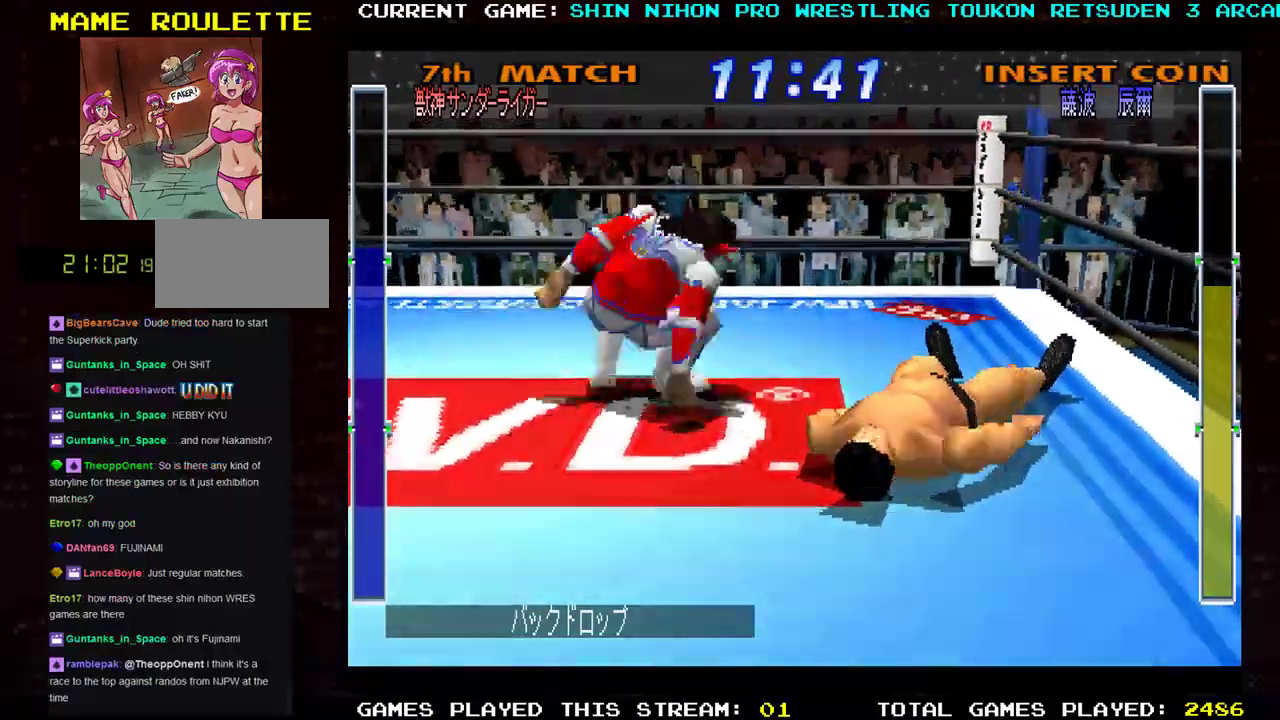
{"buttons": [], "left_stick": "down-right", "events": []}
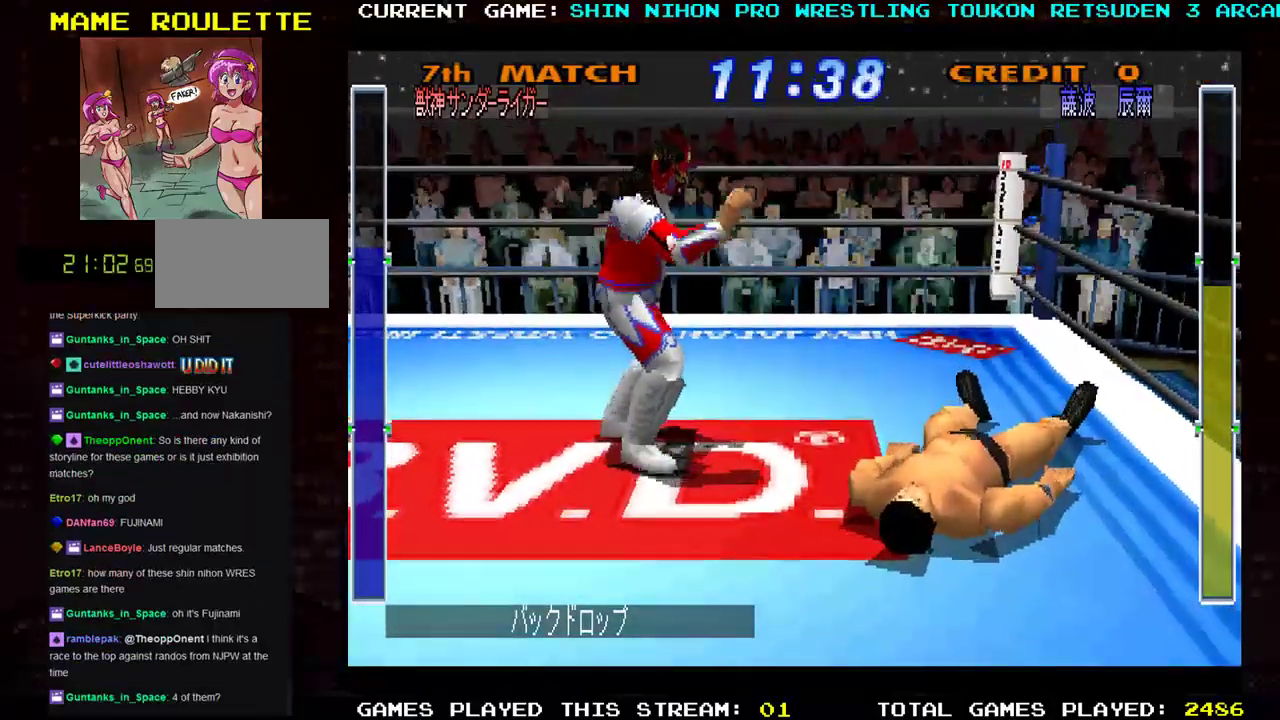
{"buttons": [], "left_stick": "down-left", "events": [[384, "left_stick", "down-left"]]}
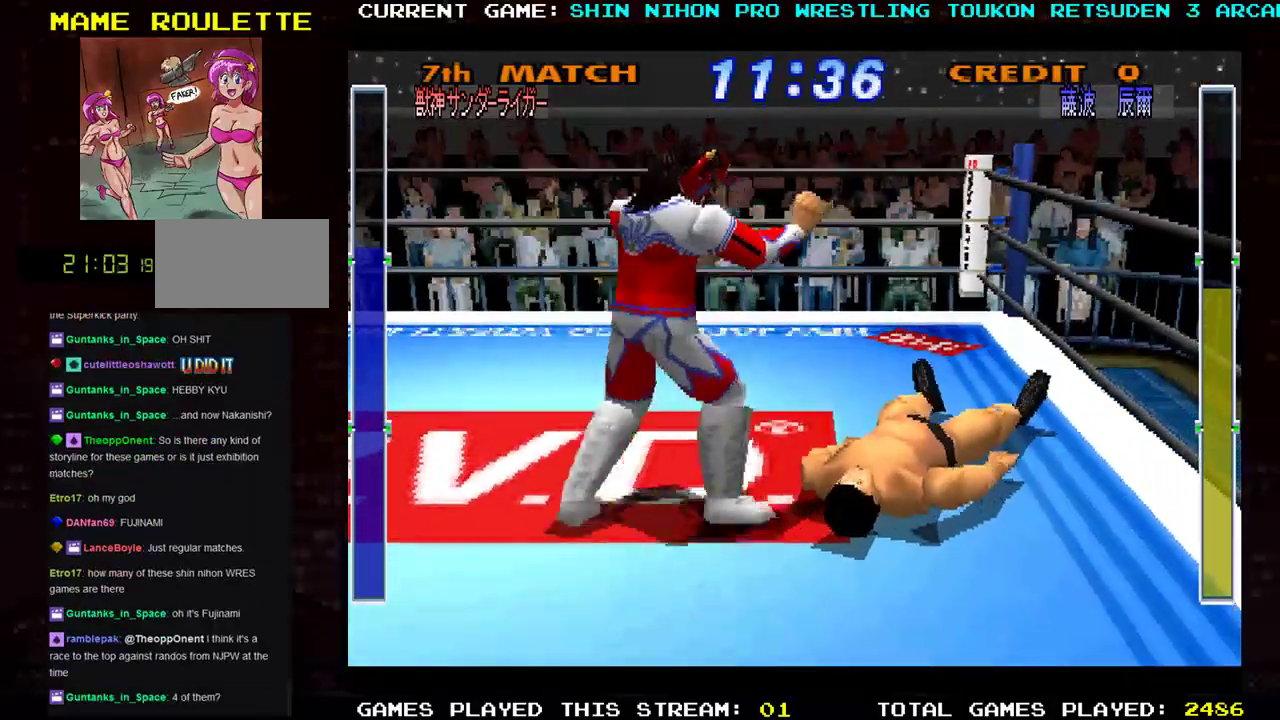
{"buttons": [], "left_stick": "right", "events": [[200, "left_stick", "up"], [383, "left_stick", "right"]]}
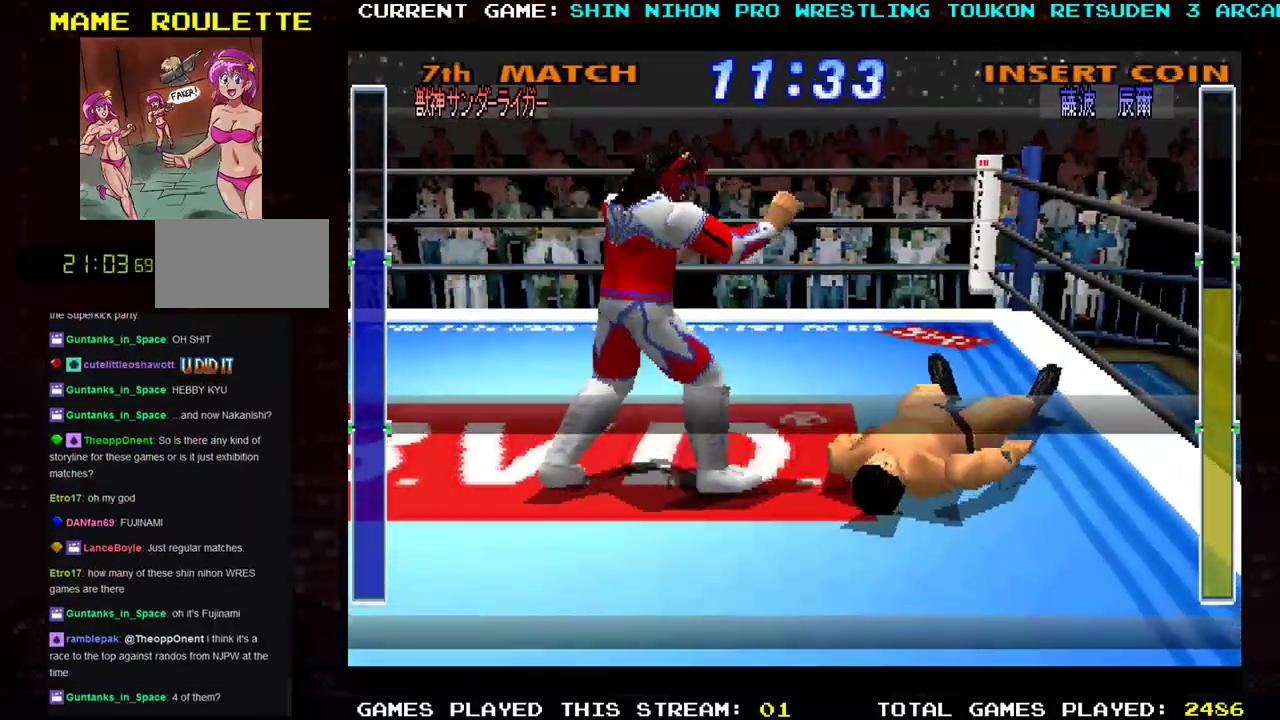
{"buttons": [], "left_stick": "left", "events": [[184, "left_stick", "center"], [234, "left_stick", "left"]]}
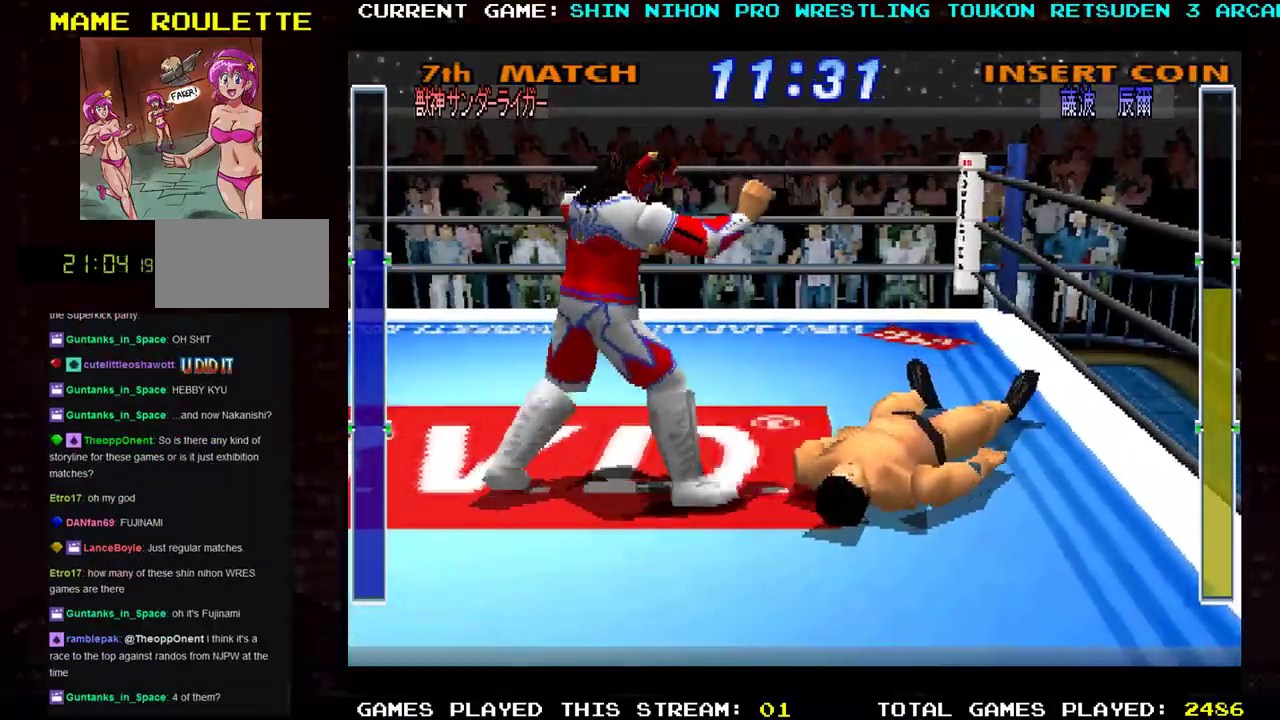
{"buttons": [], "left_stick": "center", "events": [[350, "left_stick", "center"]]}
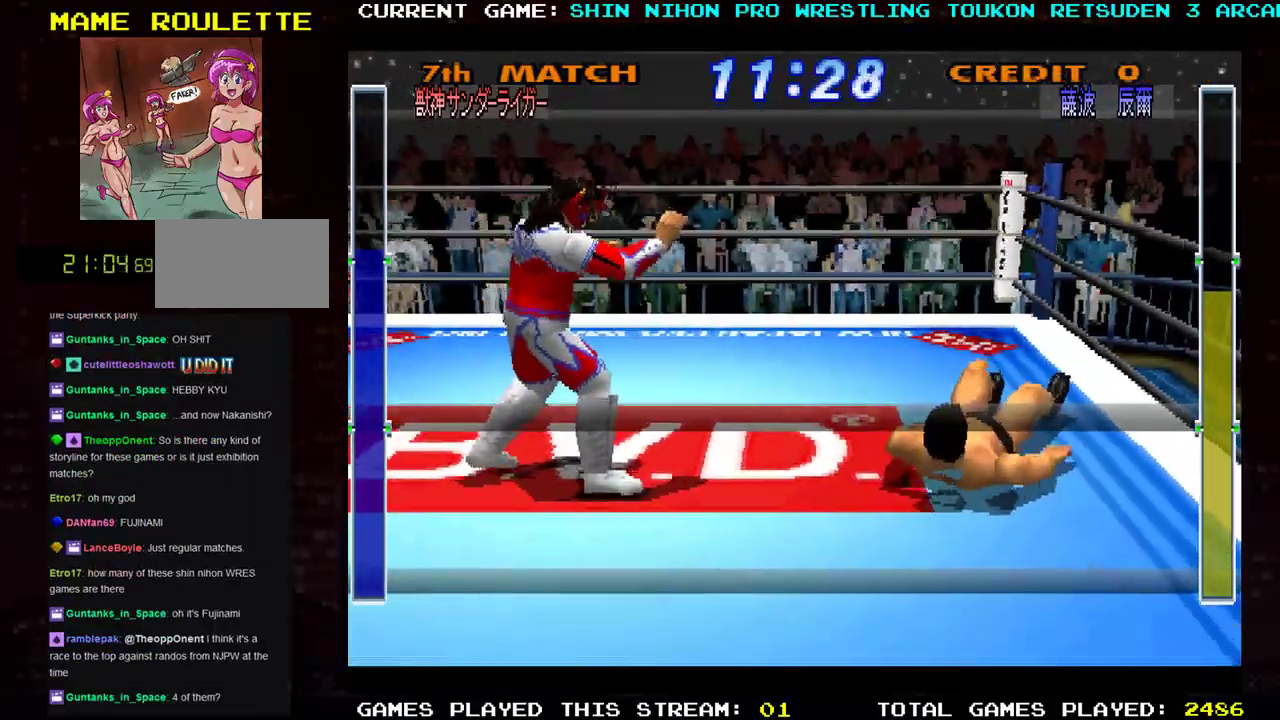
{"buttons": [], "left_stick": "center", "events": [[17, "left_stick", "right"], [401, "left_stick", "center"]]}
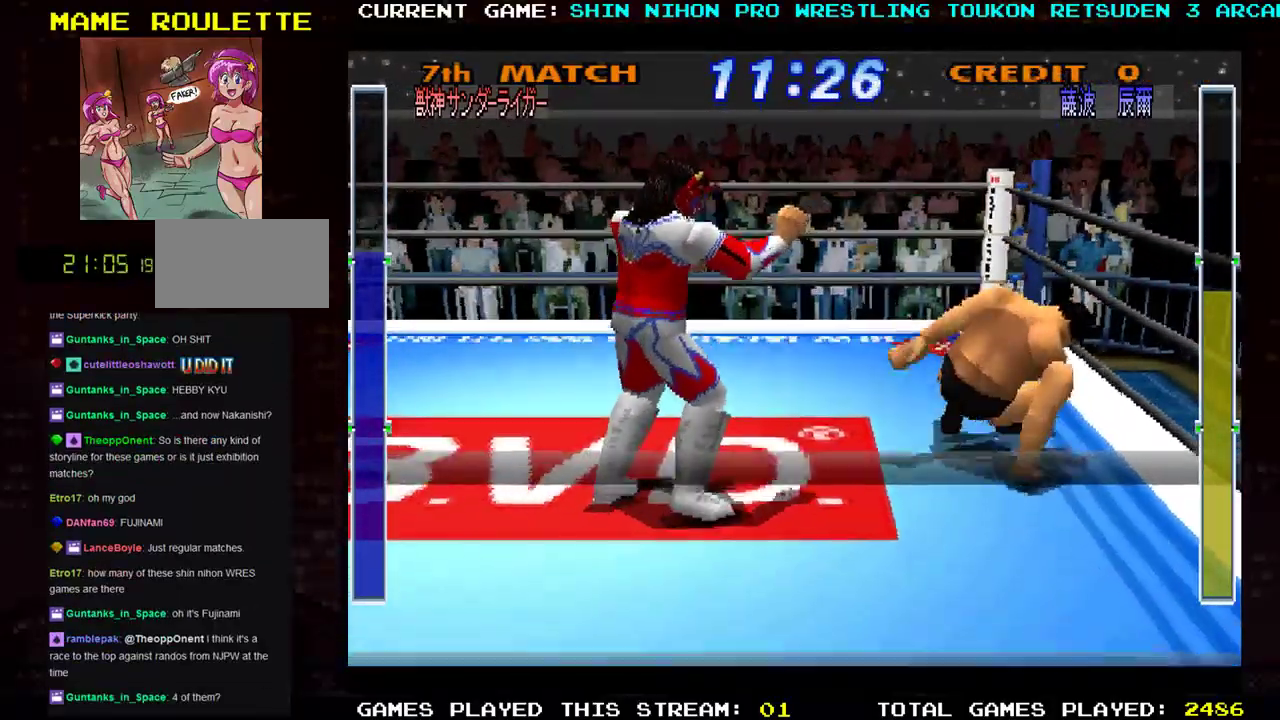
{"buttons": [], "left_stick": "left", "events": [[16, "left_stick", "left"]]}
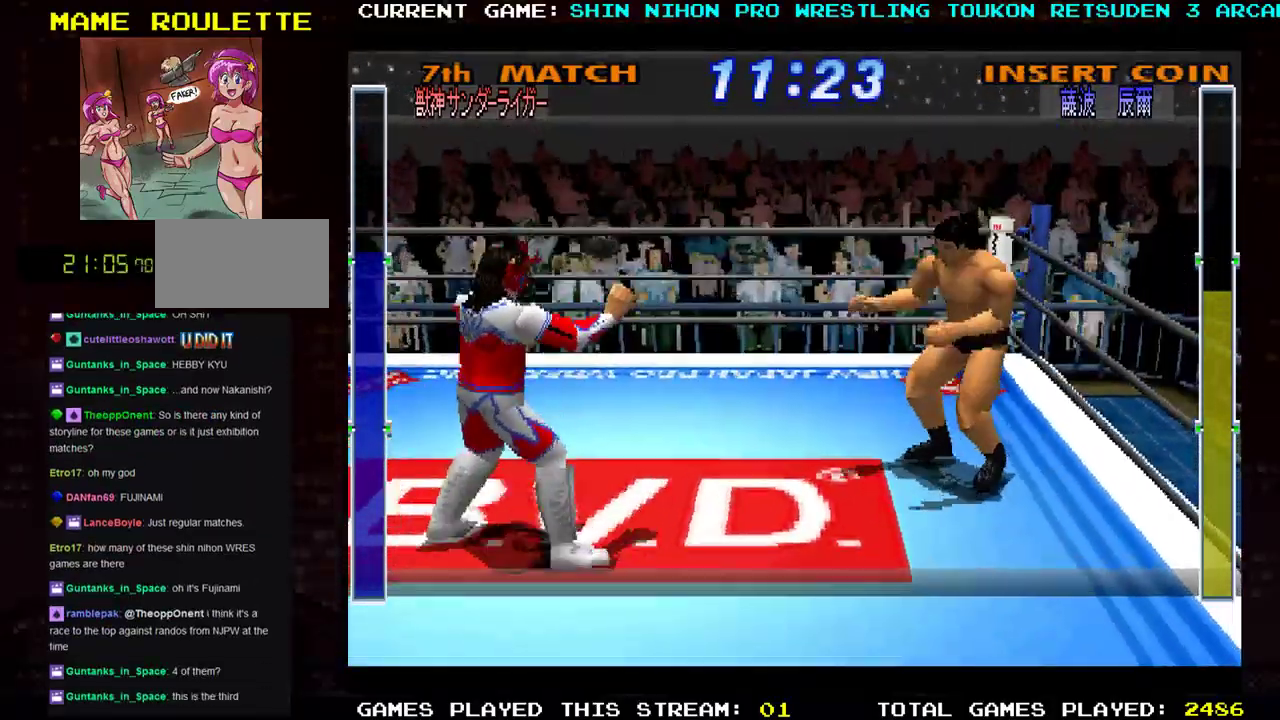
{"buttons": [], "left_stick": "left", "events": []}
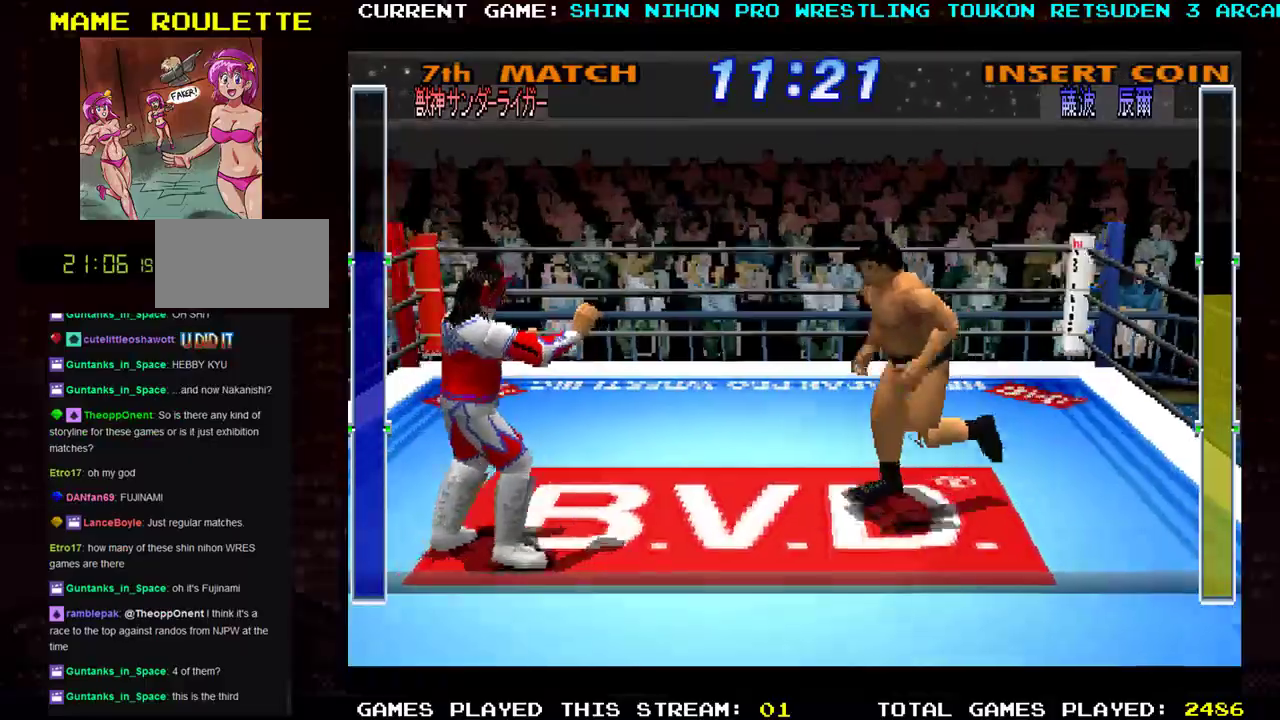
{"buttons": [], "left_stick": "down", "events": [[283, "left_stick", "down"]]}
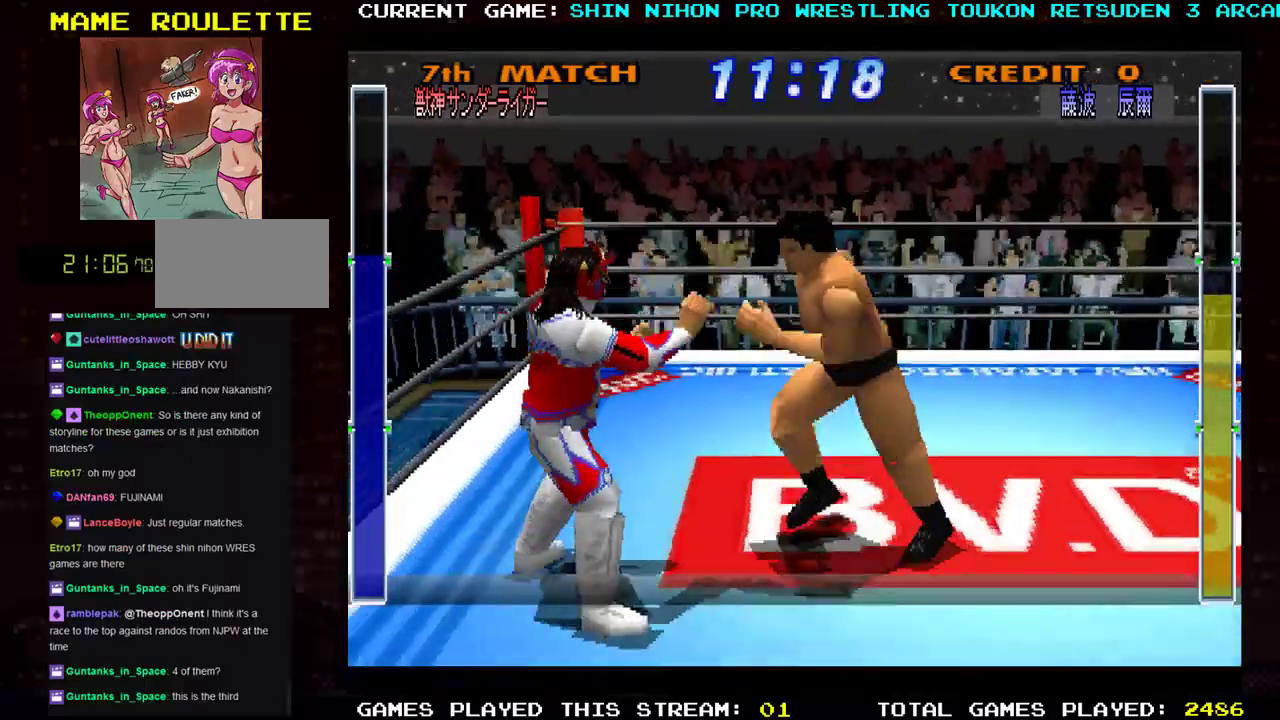
{"buttons": [], "left_stick": "right", "events": [[34, "left_stick", "down-right"], [50, "TRIANGLE", "down"], [134, "TRIANGLE", "up"], [217, "TRIANGLE", "down"], [251, "left_stick", "right"], [334, "TRIANGLE", "up"], [384, "TRIANGLE", "down"], [501, "TRIANGLE", "up"]]}